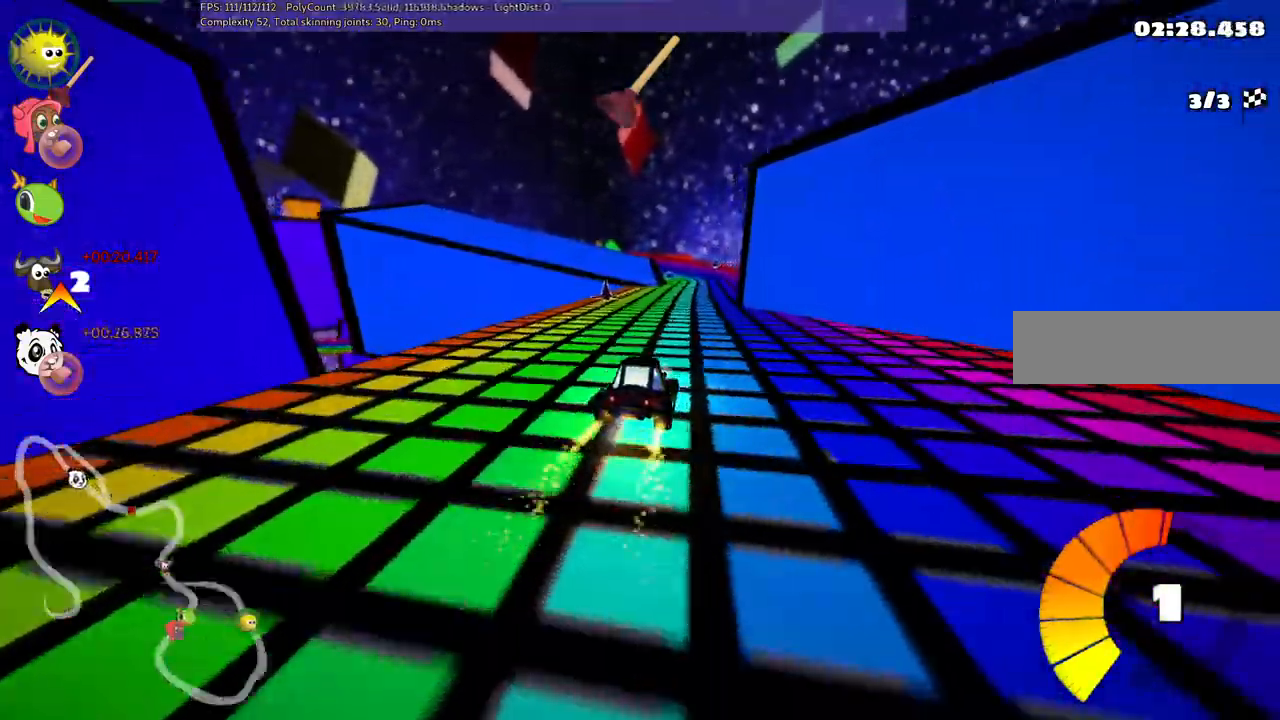
Gameplay with keyboard; each line is a JSON object with the keys held at the frame after it. "events" lists presses ("down") and releases ("up") of ".", "/", "alt_r", "b", "c", "comma", "ctrl_r", "d", "down", "f", "g", "h", "j", "k", "l", "left", "m", "n", "quote", "return", "right", "semicolon", "shift_r", "space", "super", "up" and "v" between this image and that frame as [ms after this image, input, new state], when the widget could be followed in between. No other keys are recorded. Mouse input is not recorded.
{"keys": ["m", "right", "up"]}
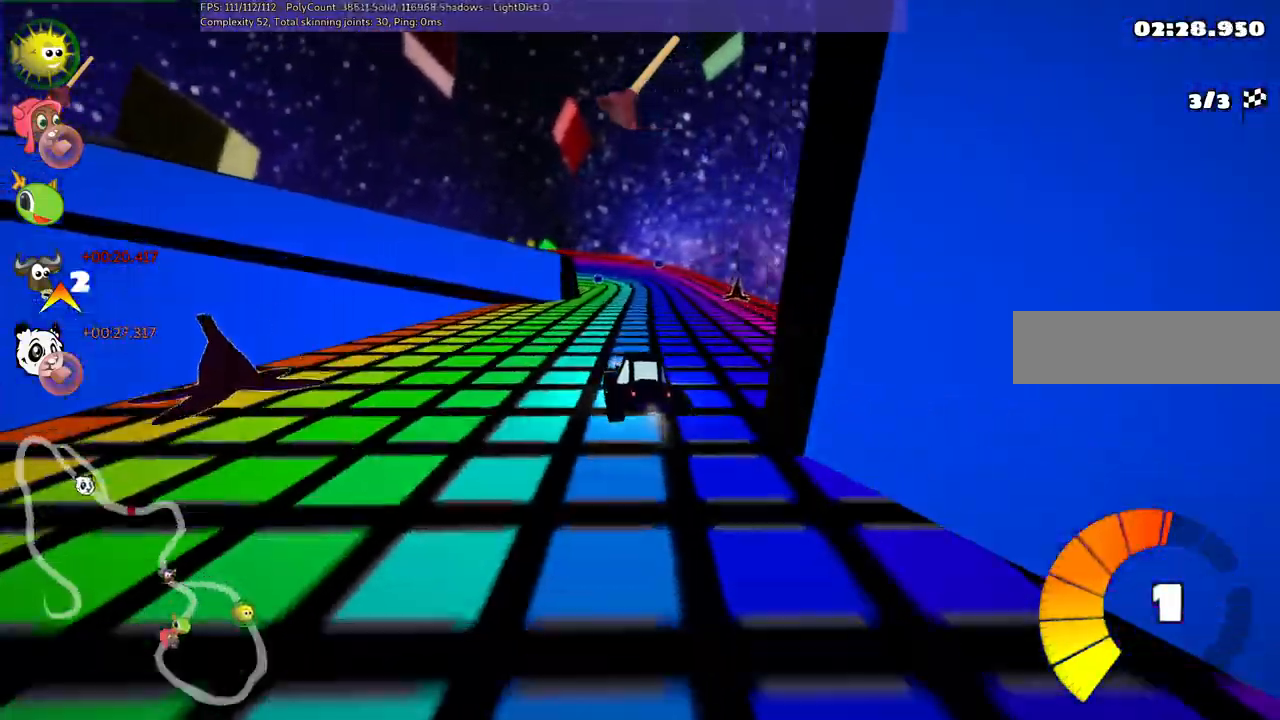
{"keys": ["left", "m", "right", "up"], "events": [[17, "left", "down"], [67, "left", "up"], [300, "left", "down"], [400, "left", "up"], [500, "left", "down"]]}
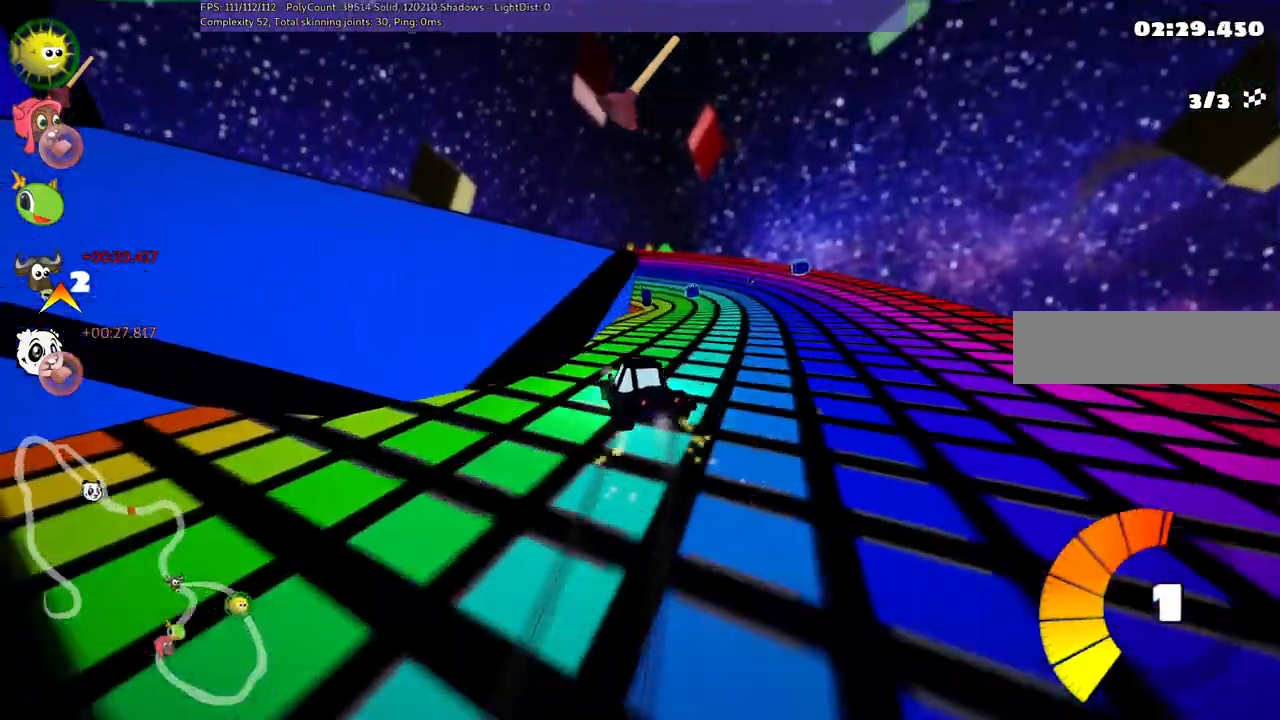
{"keys": ["right", "up"], "events": [[133, "left", "up"], [483, "m", "up"]]}
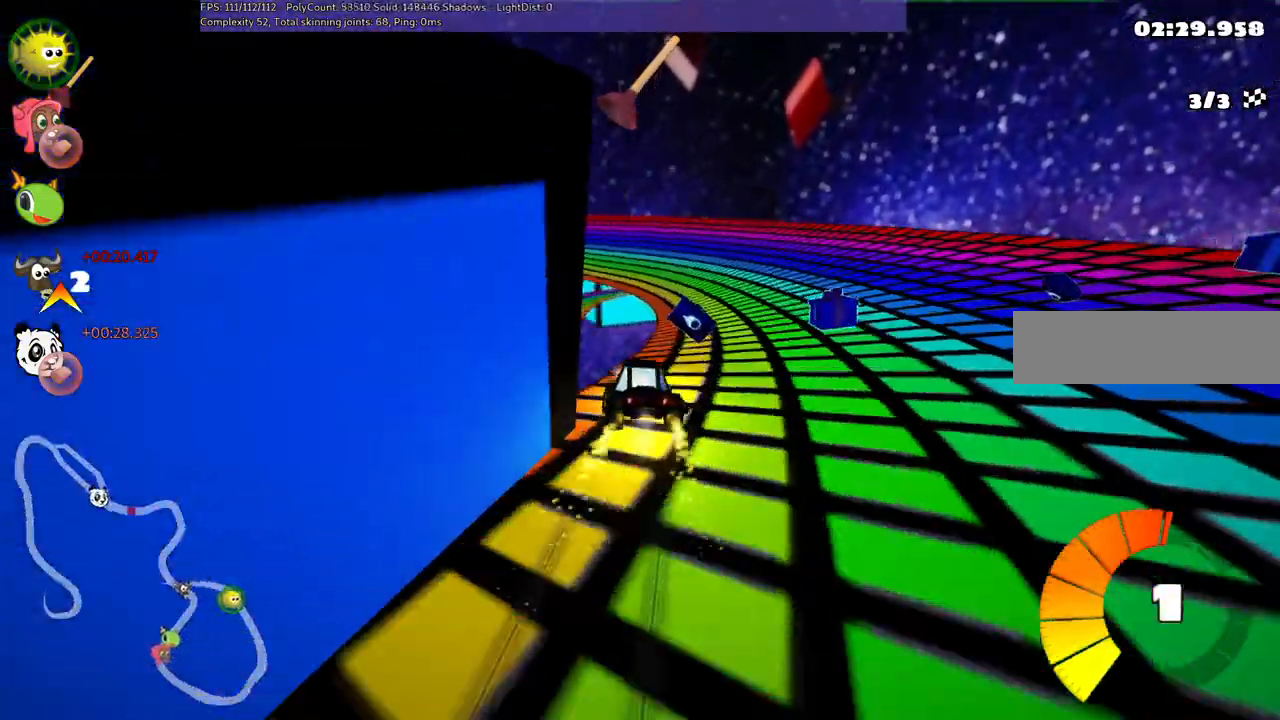
{"keys": ["left", "m", "up"], "events": [[117, "right", "up"], [167, "n", "down"], [317, "n", "up"], [500, "left", "down"], [500, "m", "down"]]}
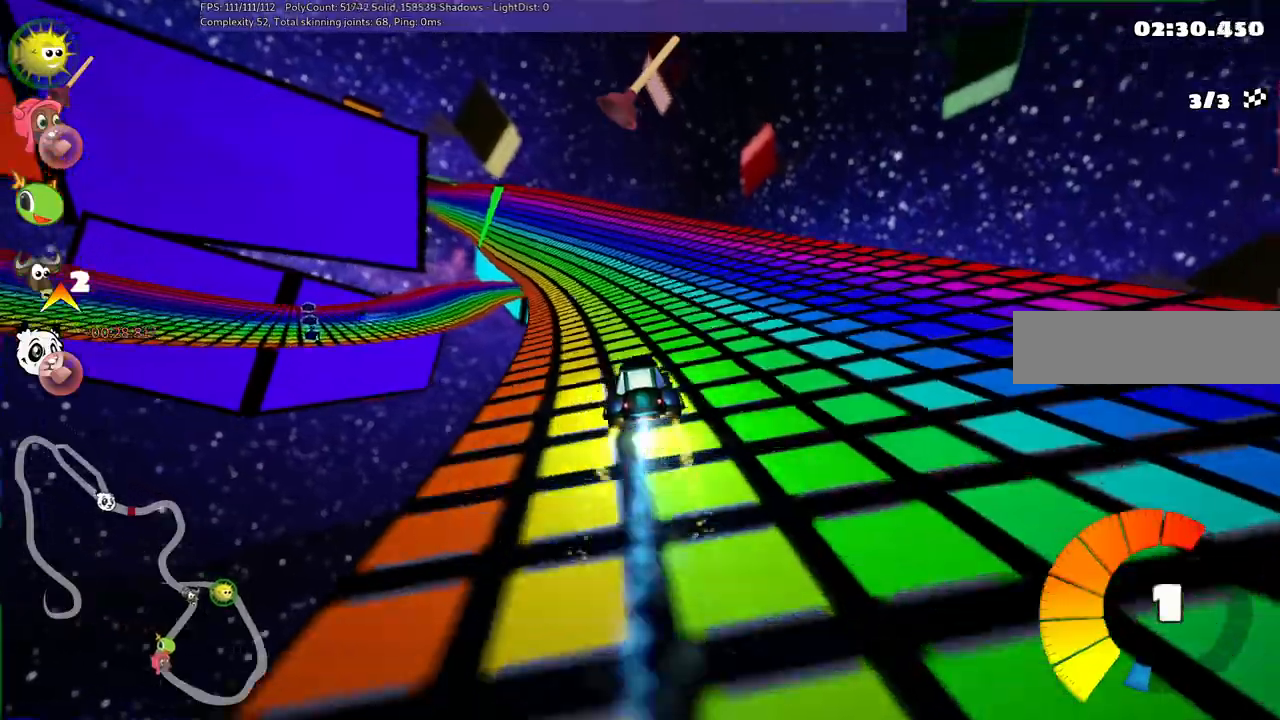
{"keys": ["m", "right", "up"], "events": [[150, "left", "up"], [150, "right", "down"]]}
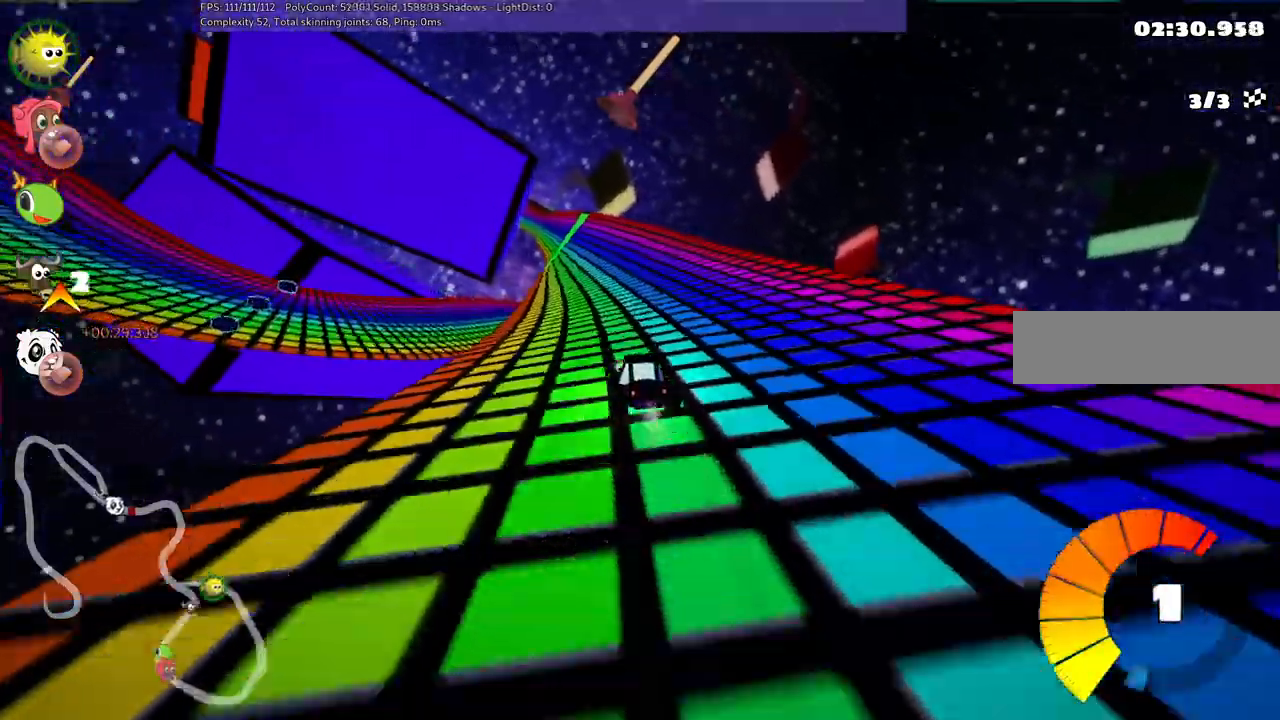
{"keys": ["m", "right", "up"], "events": []}
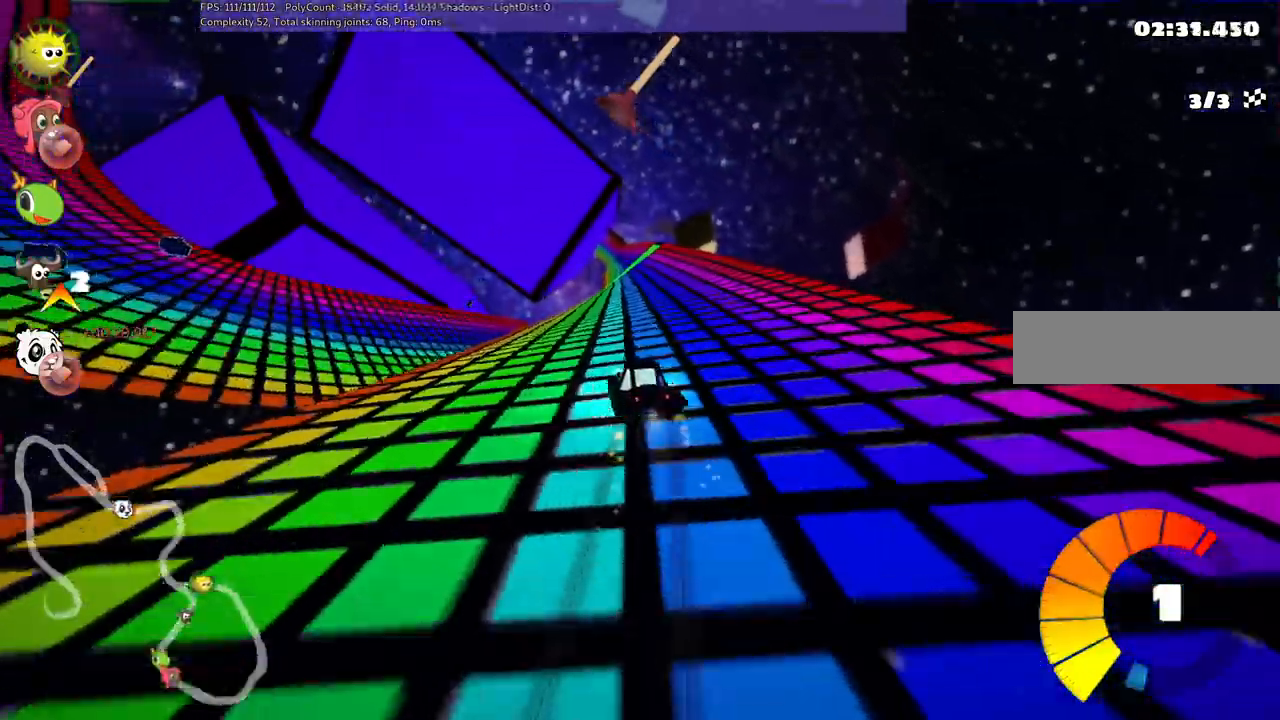
{"keys": ["up"], "events": [[350, "m", "up"], [350, "n", "down"], [433, "right", "up"], [483, "n", "up"]]}
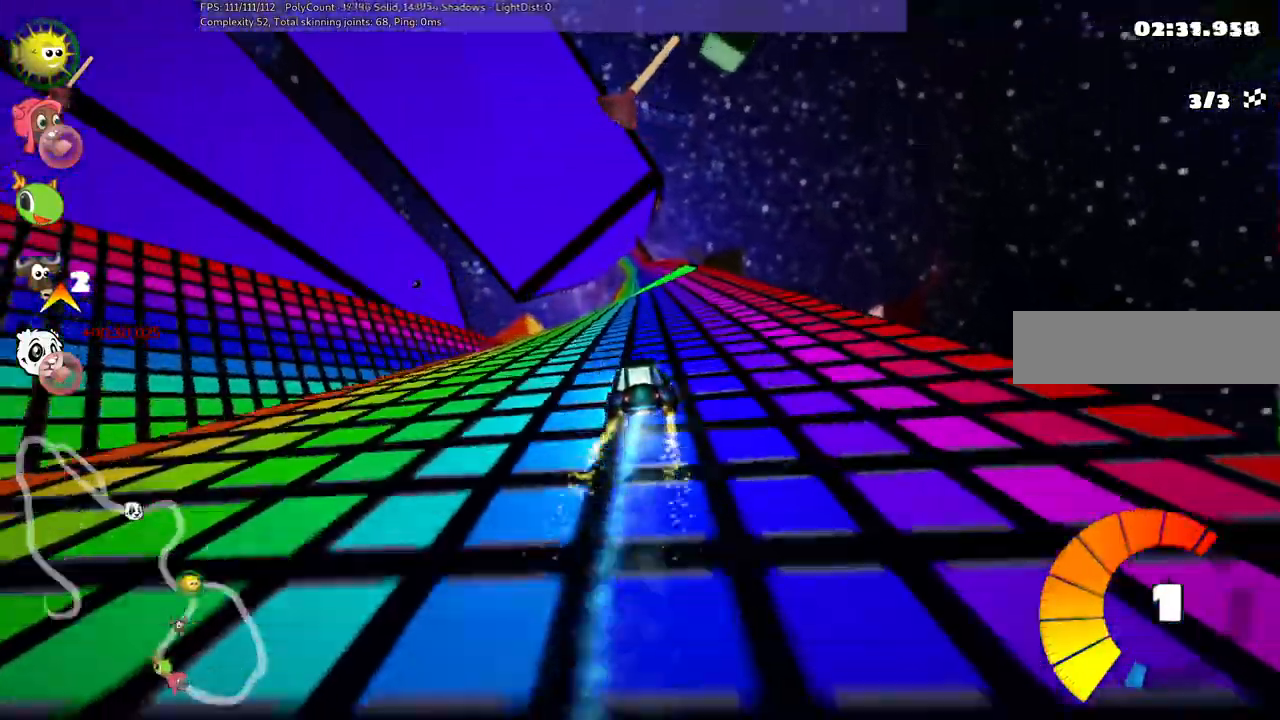
{"keys": ["right", "up"], "events": [[217, "left", "down"], [467, "left", "up"], [467, "right", "down"]]}
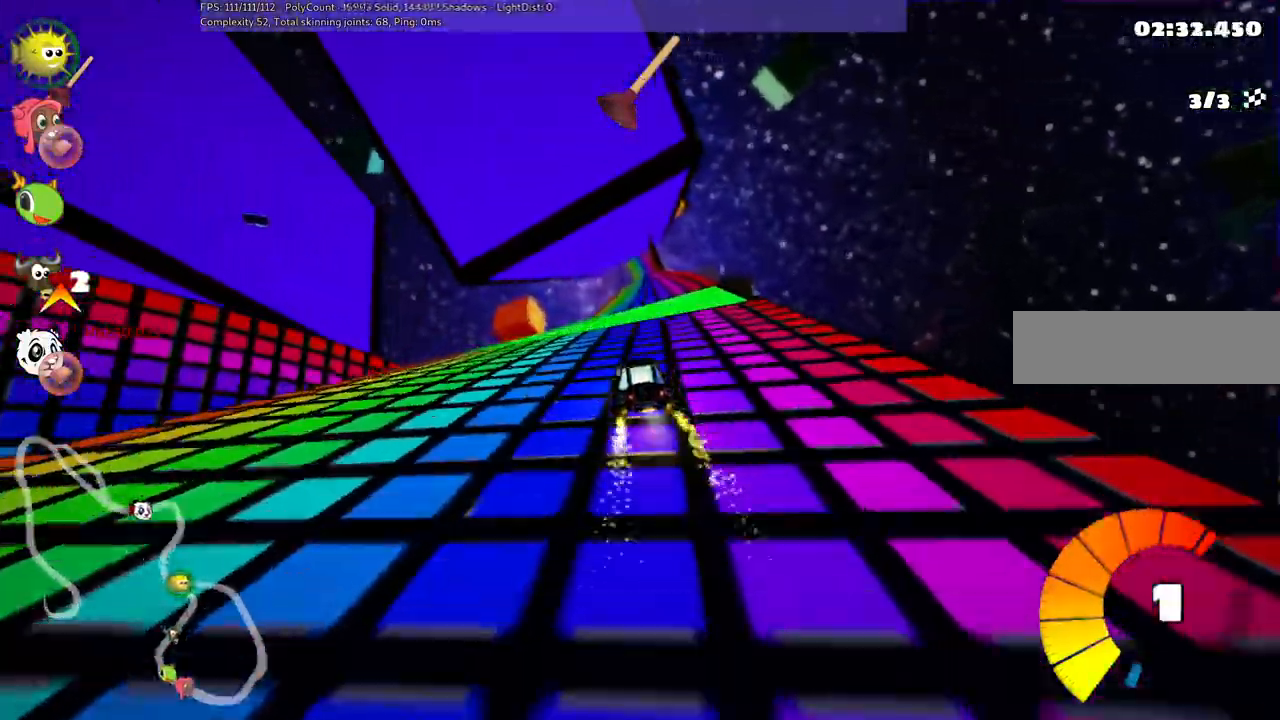
{"keys": ["left", "m", "up"], "events": [[17, "m", "down"], [50, "left", "down"], [150, "right", "up"]]}
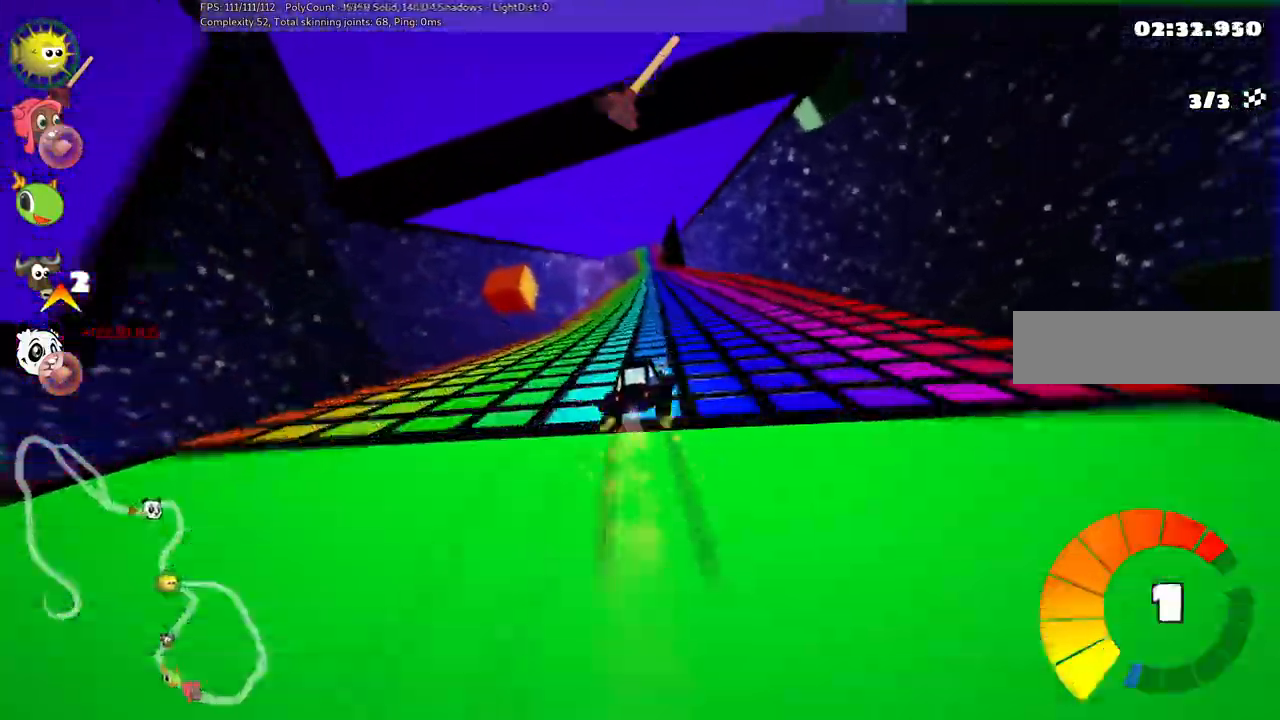
{"keys": ["left", "m", "up"], "events": []}
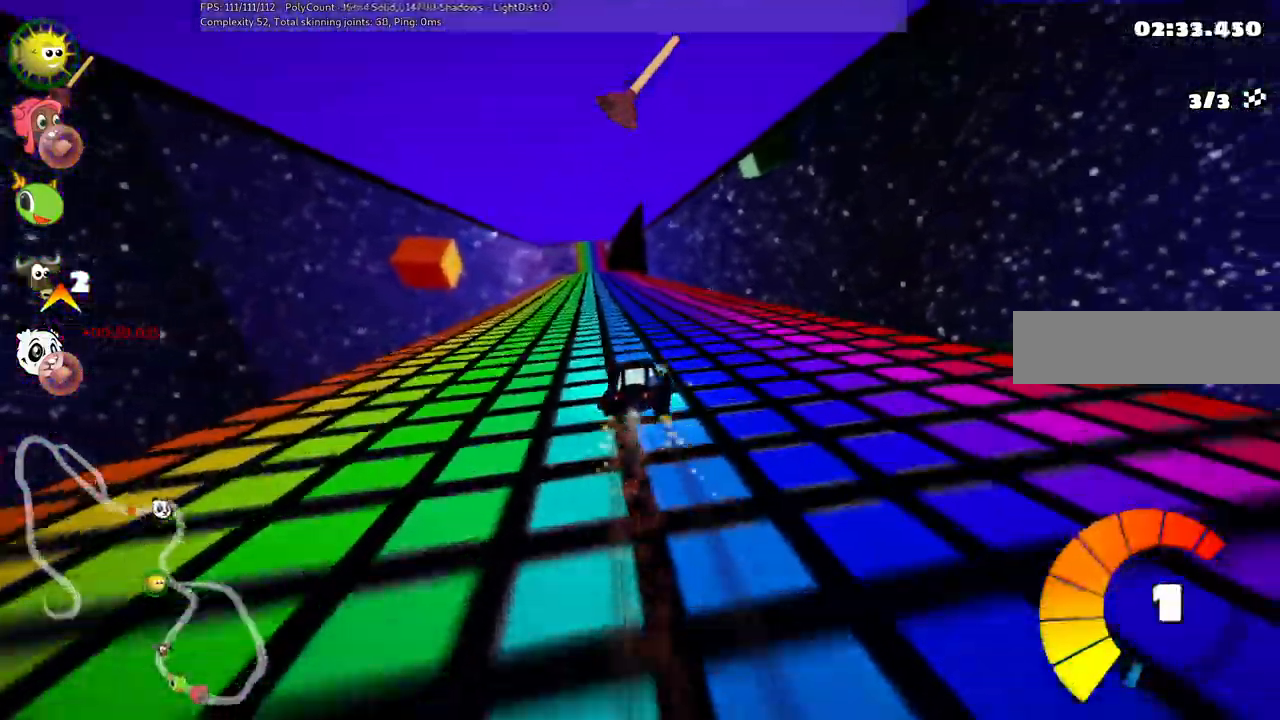
{"keys": ["up"], "events": [[150, "left", "up"], [150, "m", "up"]]}
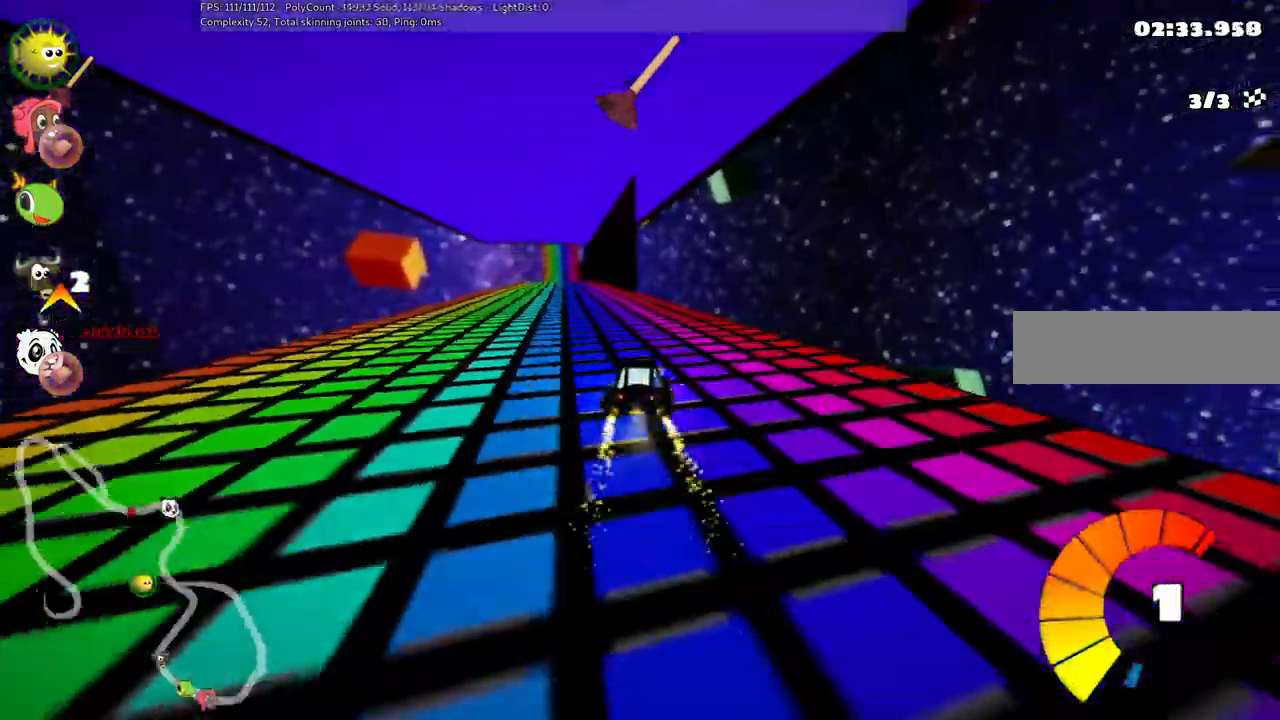
{"keys": ["left", "up"], "events": [[217, "right", "down"], [283, "right", "up"], [417, "left", "down"]]}
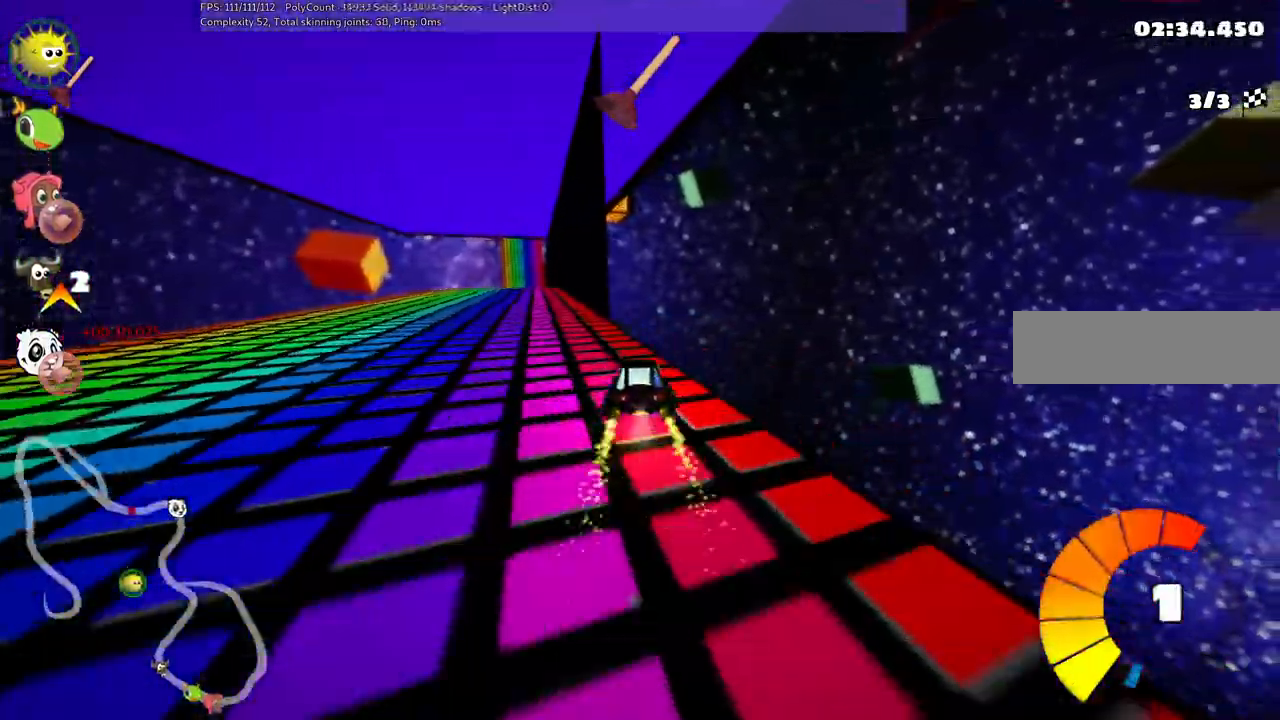
{"keys": ["m", "up"], "events": [[67, "left", "up"], [350, "left", "down"], [350, "m", "down"], [483, "left", "up"]]}
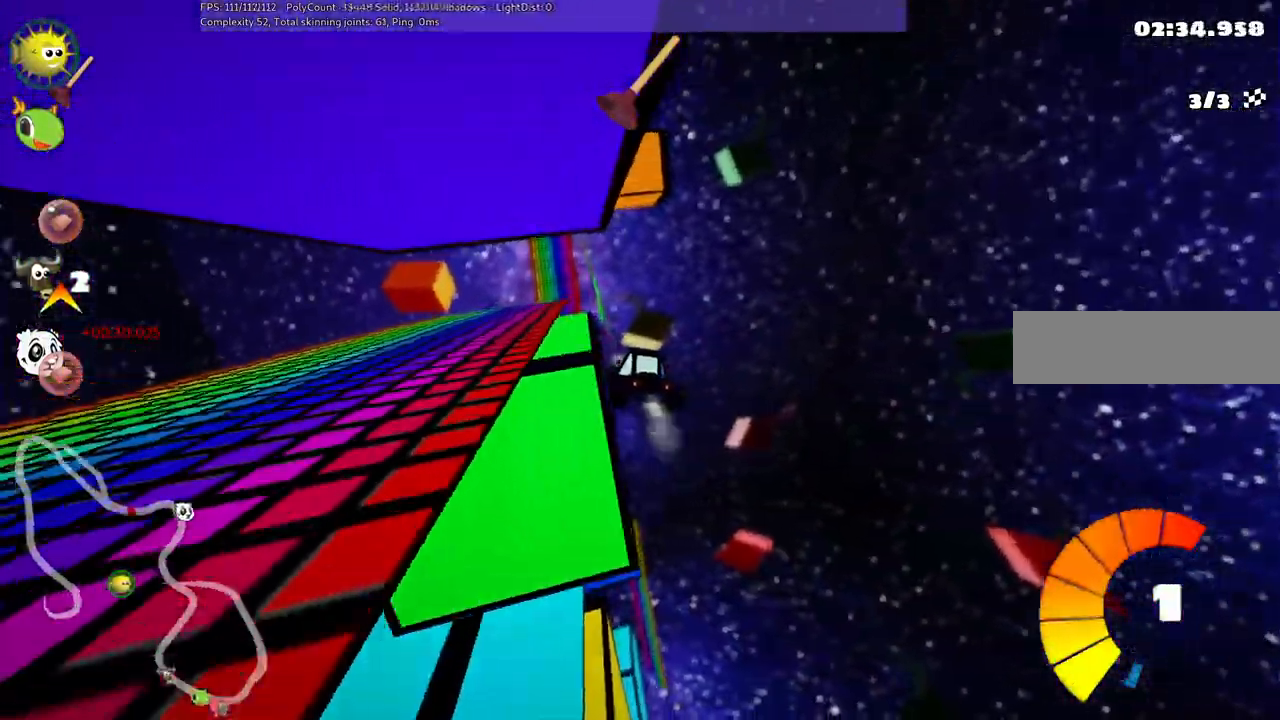
{"keys": ["m", "right", "up"], "events": [[33, "m", "up"], [417, "m", "down"], [417, "right", "down"]]}
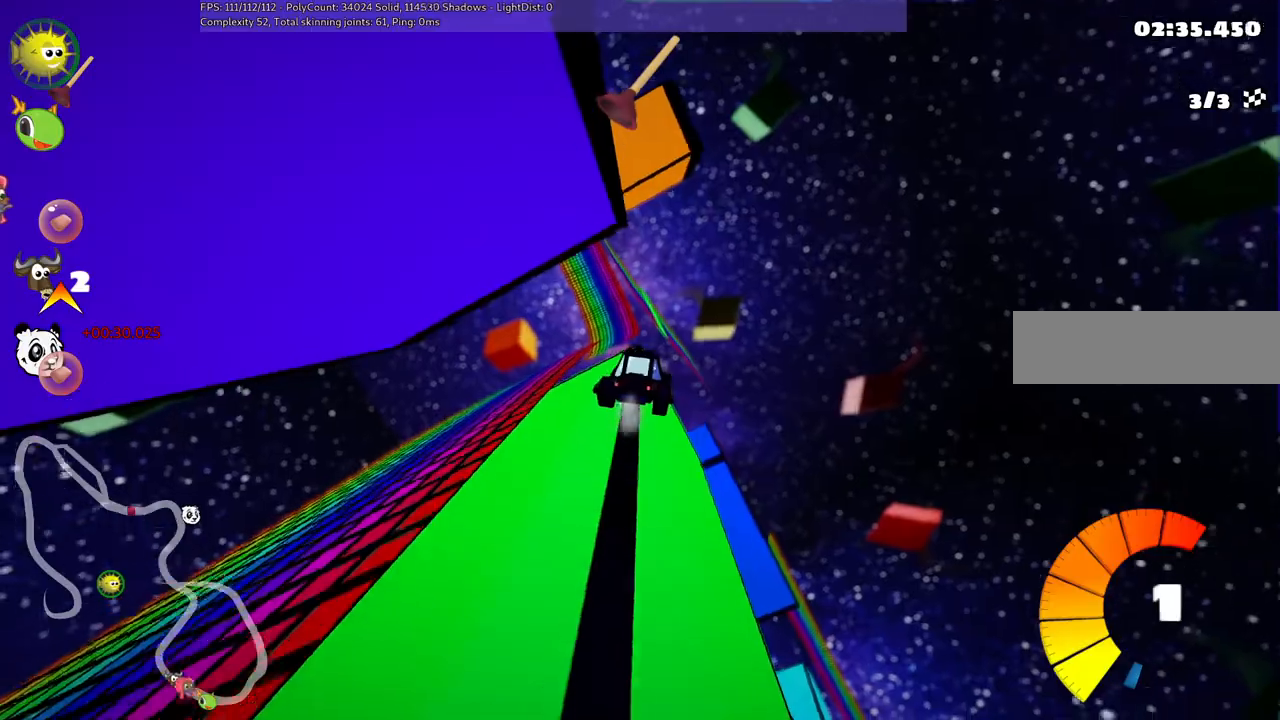
{"keys": ["m", "right", "up"], "events": [[167, "m", "up"], [217, "right", "up"], [450, "m", "down"], [450, "right", "down"]]}
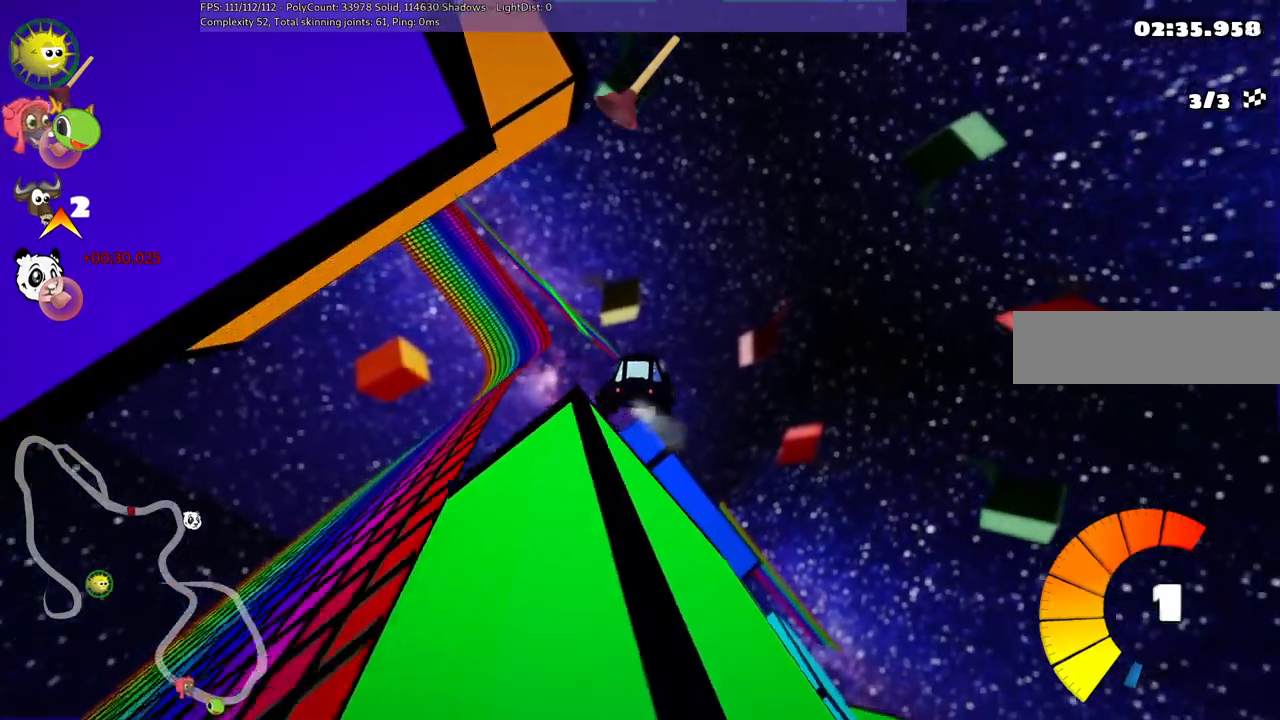
{"keys": ["left", "up"], "events": [[183, "right", "up"], [233, "m", "up"], [333, "left", "down"]]}
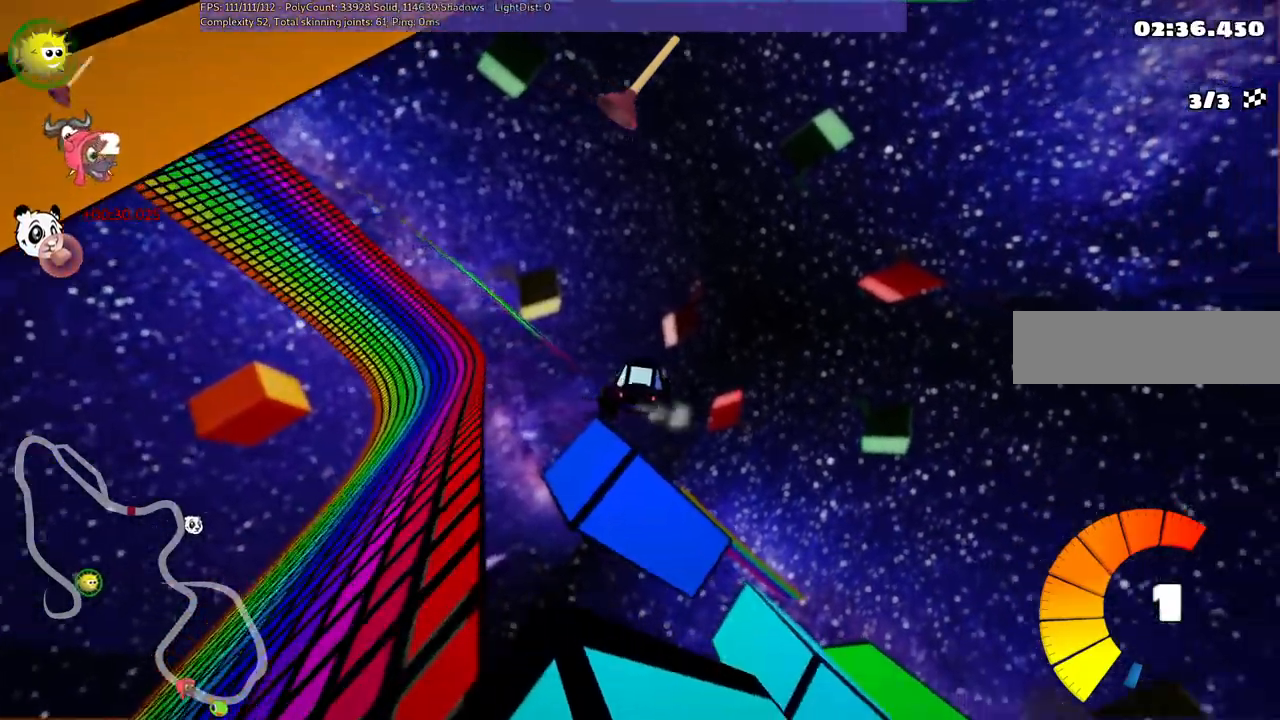
{"keys": ["left", "up"], "events": [[167, "m", "down"], [350, "m", "up"]]}
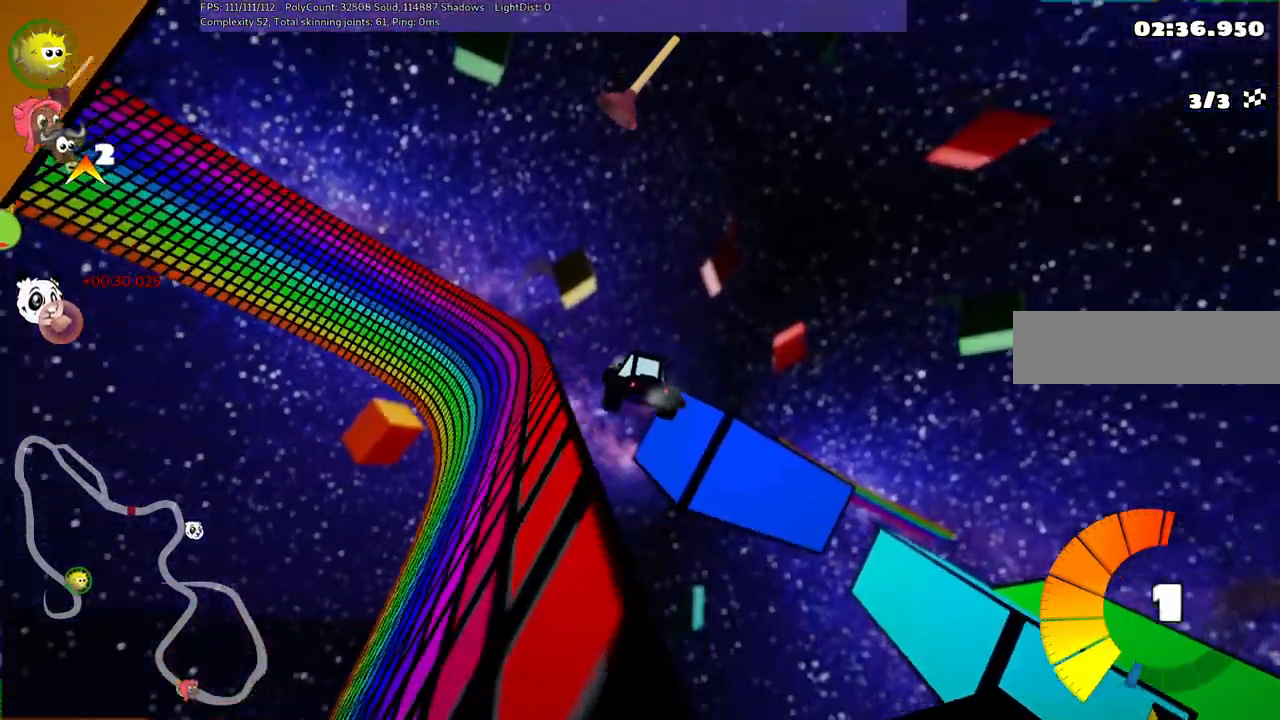
{"keys": ["left", "up"], "events": [[333, "m", "down"], [483, "m", "up"]]}
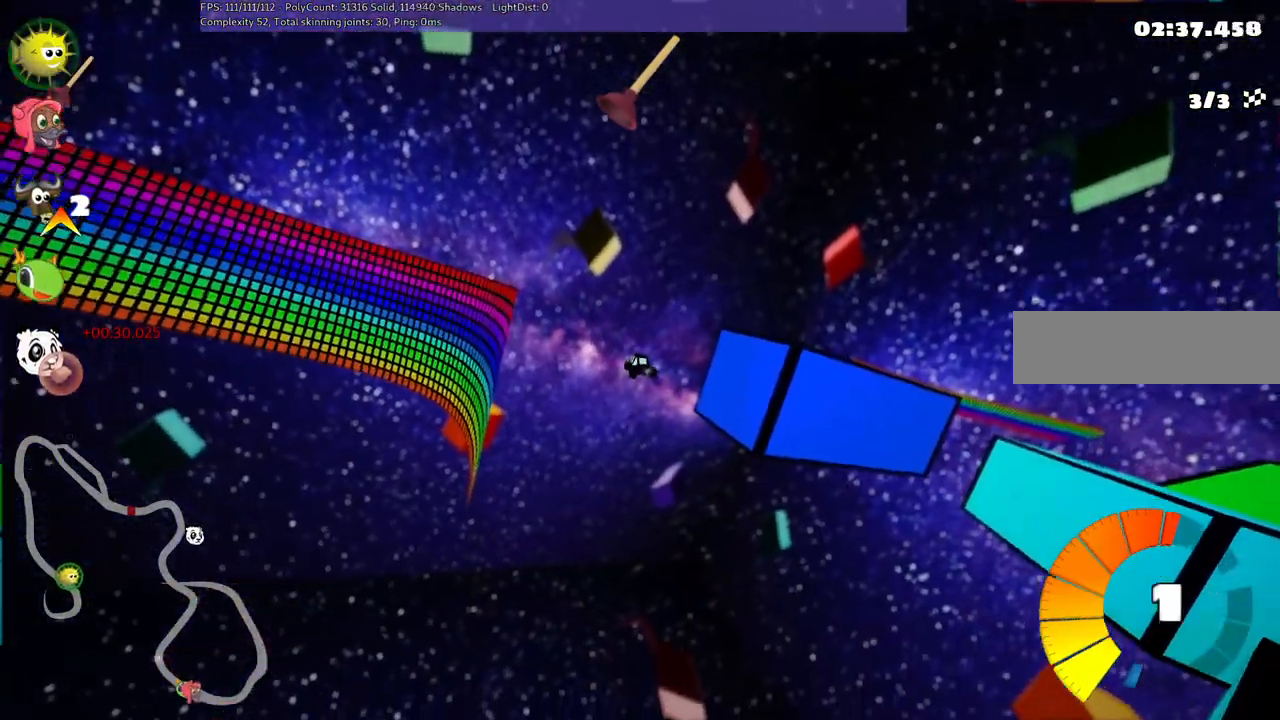
{"keys": ["up"], "events": [[17, "left", "up"], [267, "h", "down"], [317, "right", "down"], [467, "h", "up"], [500, "right", "up"]]}